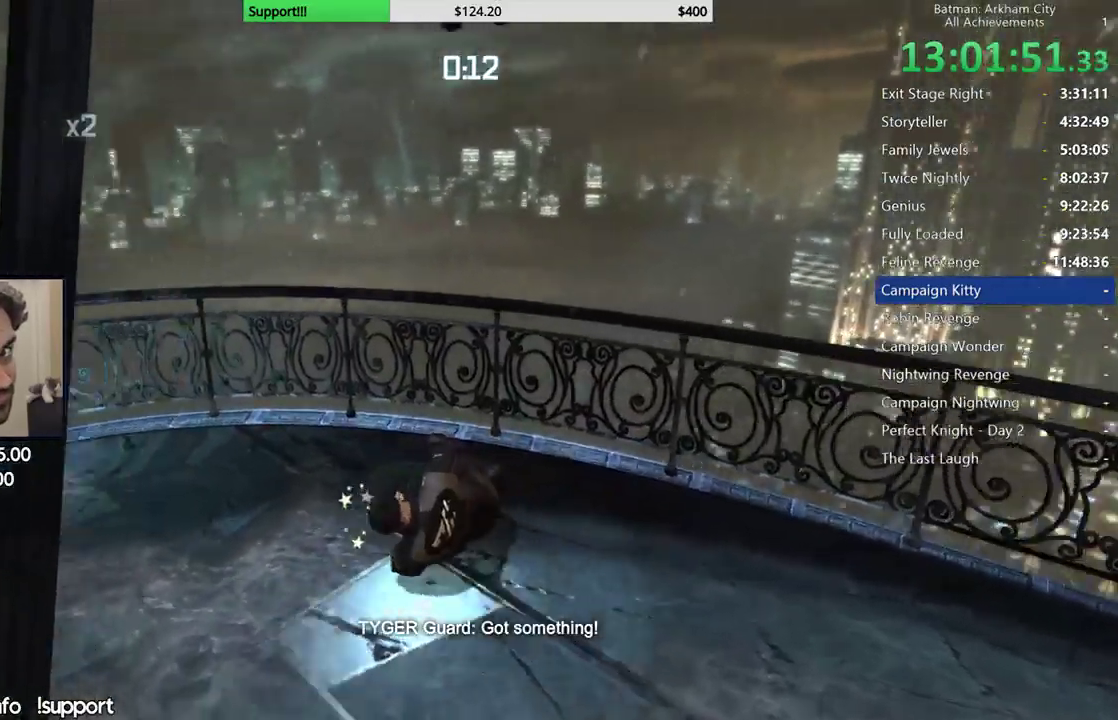
Gameplay with a controller (Xbox layout); each line is a JSON object with the inputs held at the frame after it. "button_events" lists button changes between this image and that frame as [ms after this image, input, new state], when the widget could be followed in between (sticks are given only as held states).
{"buttons": ["R2"], "left_stick": "center", "right_stick": "center", "button_events": []}
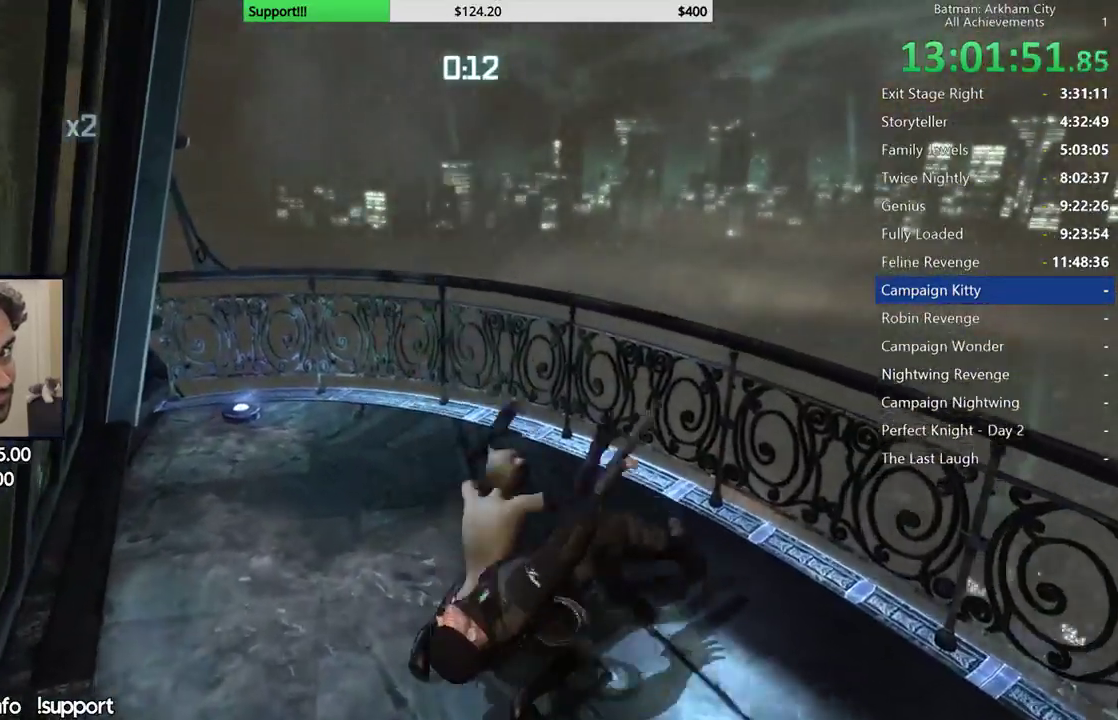
{"buttons": ["R2"], "left_stick": "up-right", "right_stick": "up-right", "button_events": []}
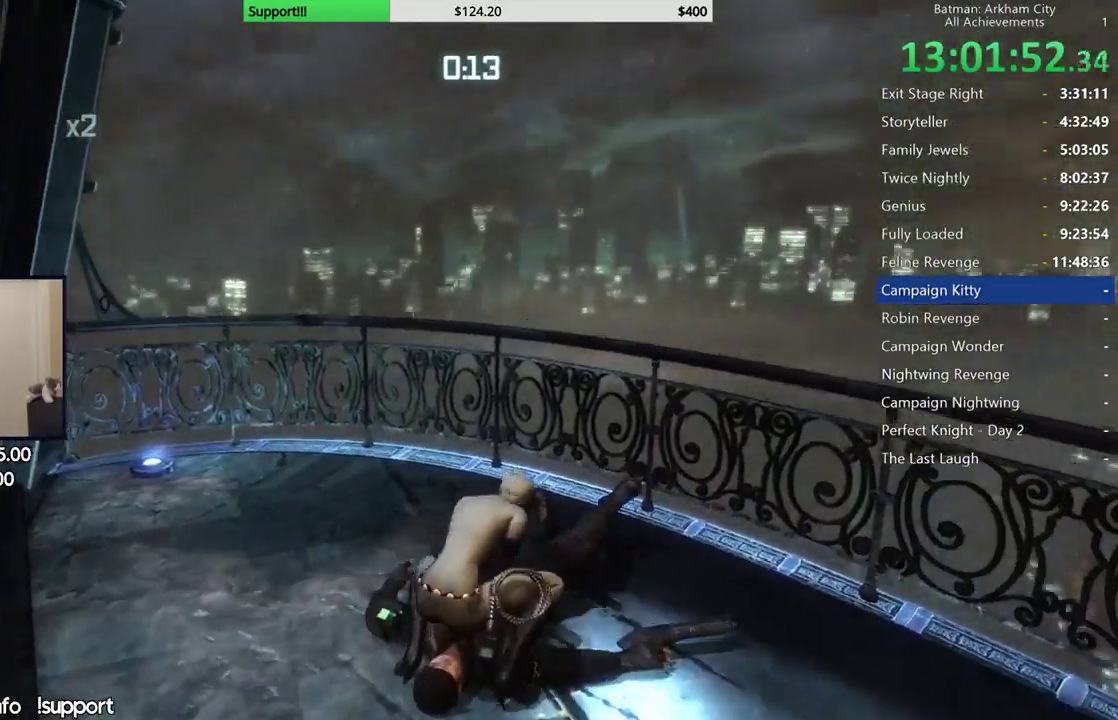
{"buttons": [], "left_stick": "up-right", "right_stick": "center", "button_events": [[500, "R2", "up"]]}
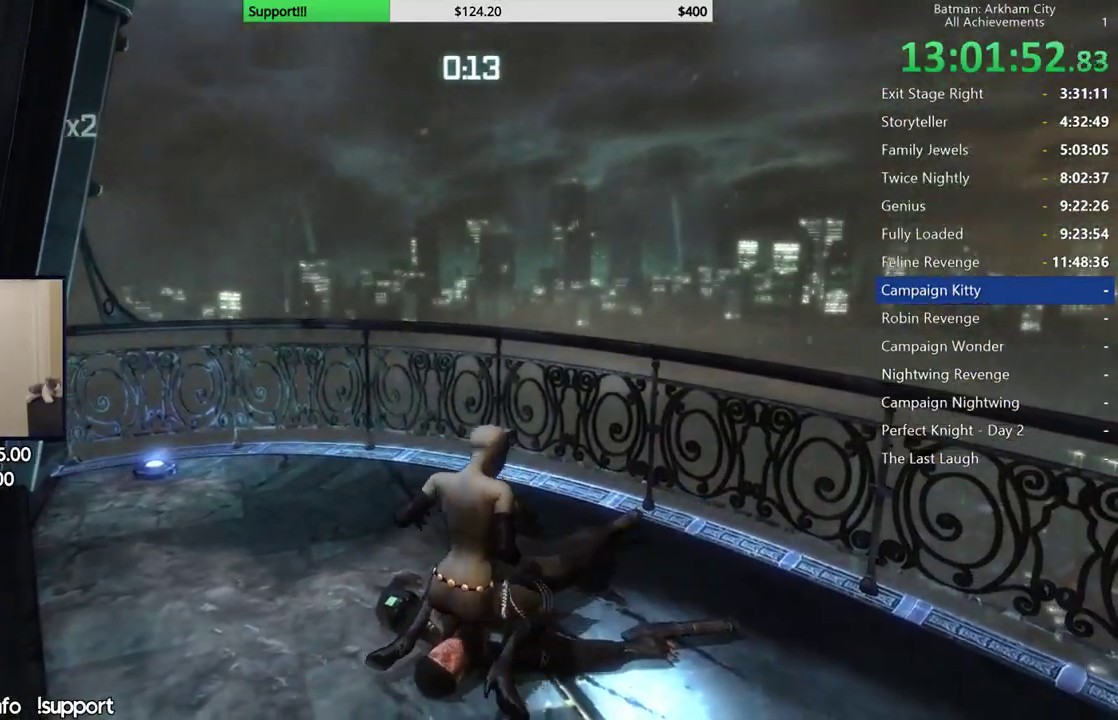
{"buttons": ["A"], "left_stick": "up-right", "right_stick": "center", "button_events": [[150, "A", "down"], [267, "A", "up"], [333, "A", "down"], [417, "A", "up"], [483, "A", "down"]]}
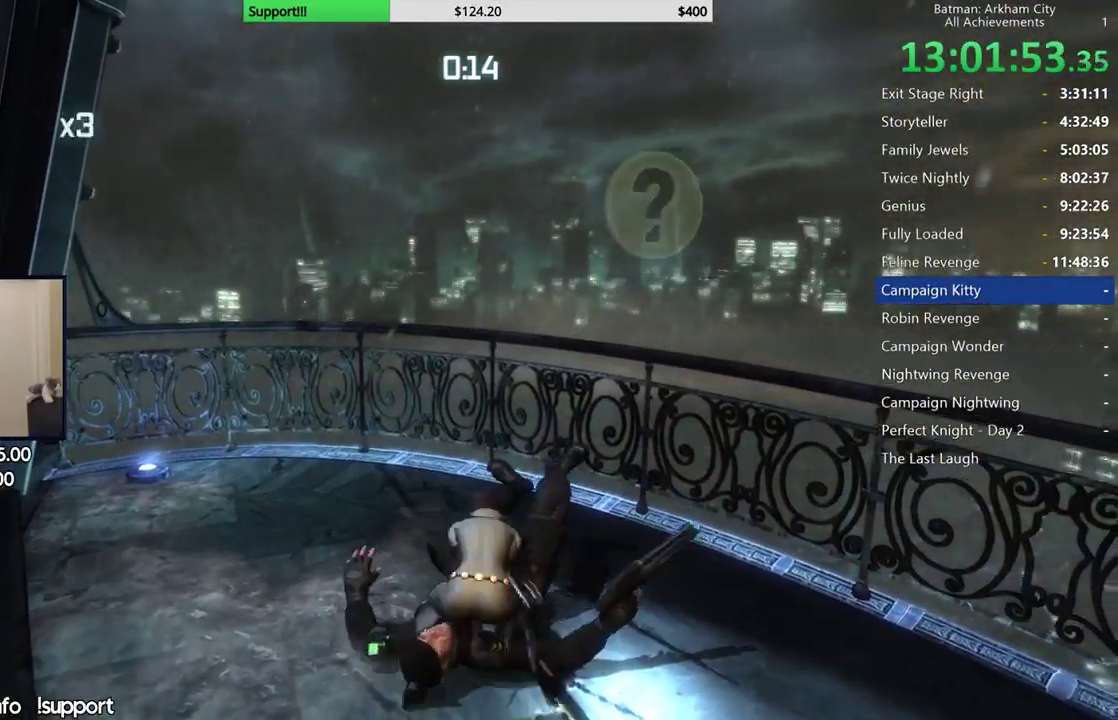
{"buttons": [], "left_stick": "up", "right_stick": "up-left", "button_events": [[217, "A", "up"]]}
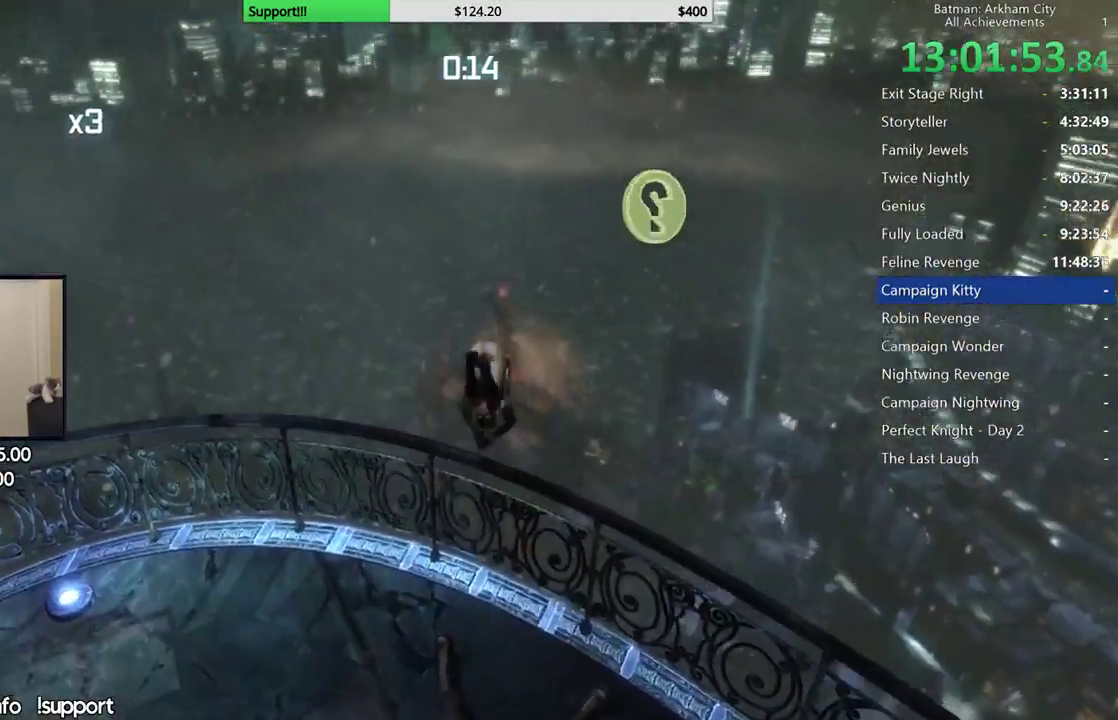
{"buttons": [], "left_stick": "up", "right_stick": "up-left", "button_events": []}
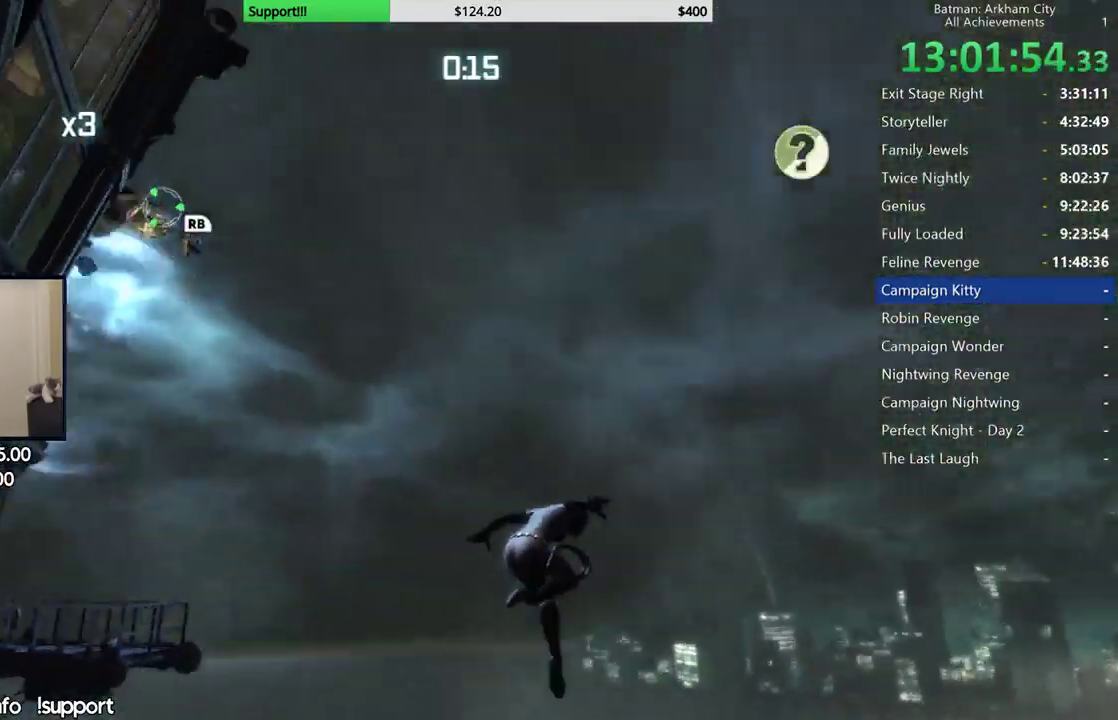
{"buttons": [], "left_stick": "up", "right_stick": "left", "button_events": []}
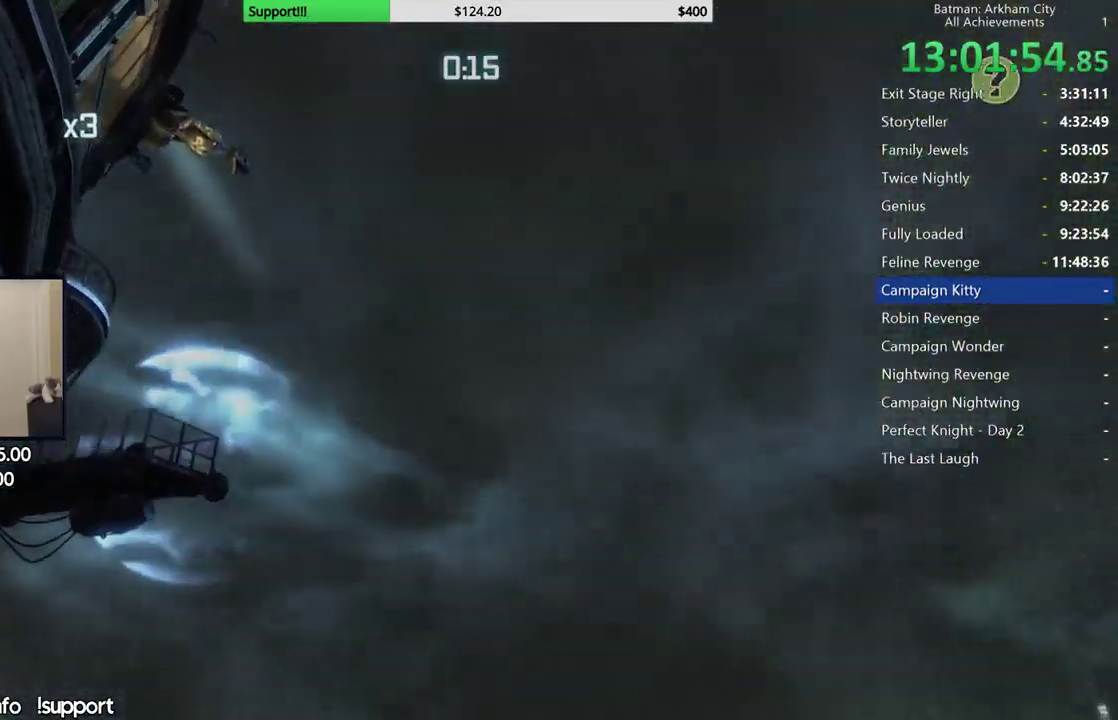
{"buttons": [], "left_stick": "center", "right_stick": "center"}
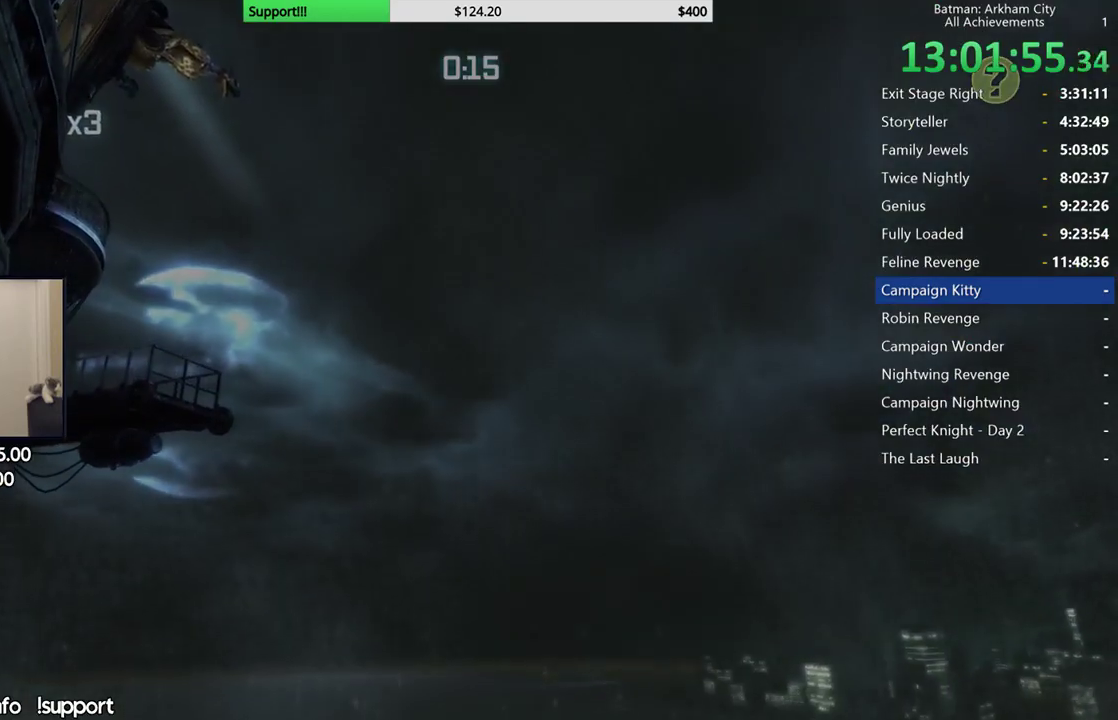
{"buttons": [], "left_stick": "center", "right_stick": "center", "button_events": []}
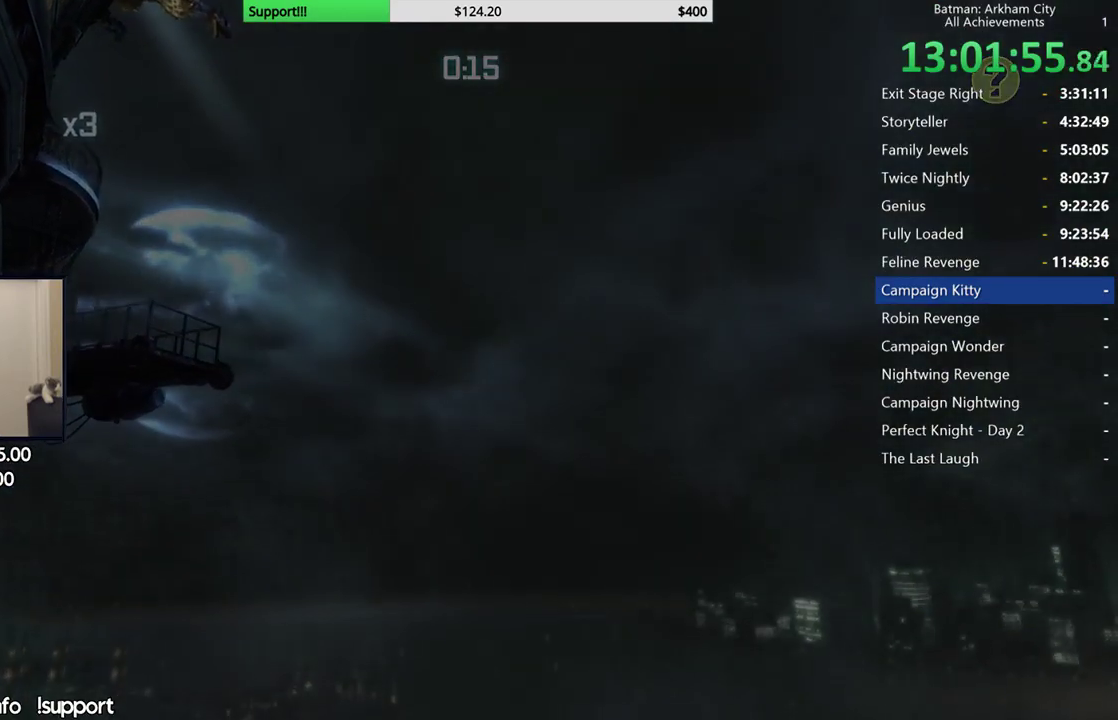
{"buttons": [], "left_stick": "center", "right_stick": "center", "button_events": []}
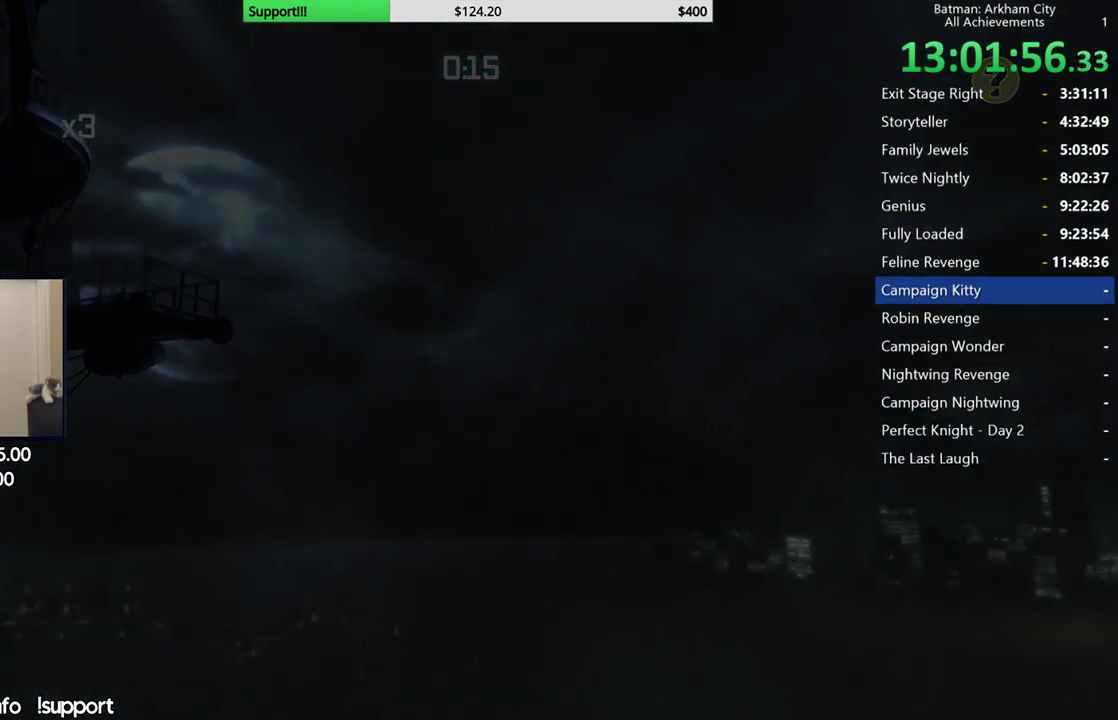
{"buttons": [], "left_stick": "center", "right_stick": "center", "button_events": []}
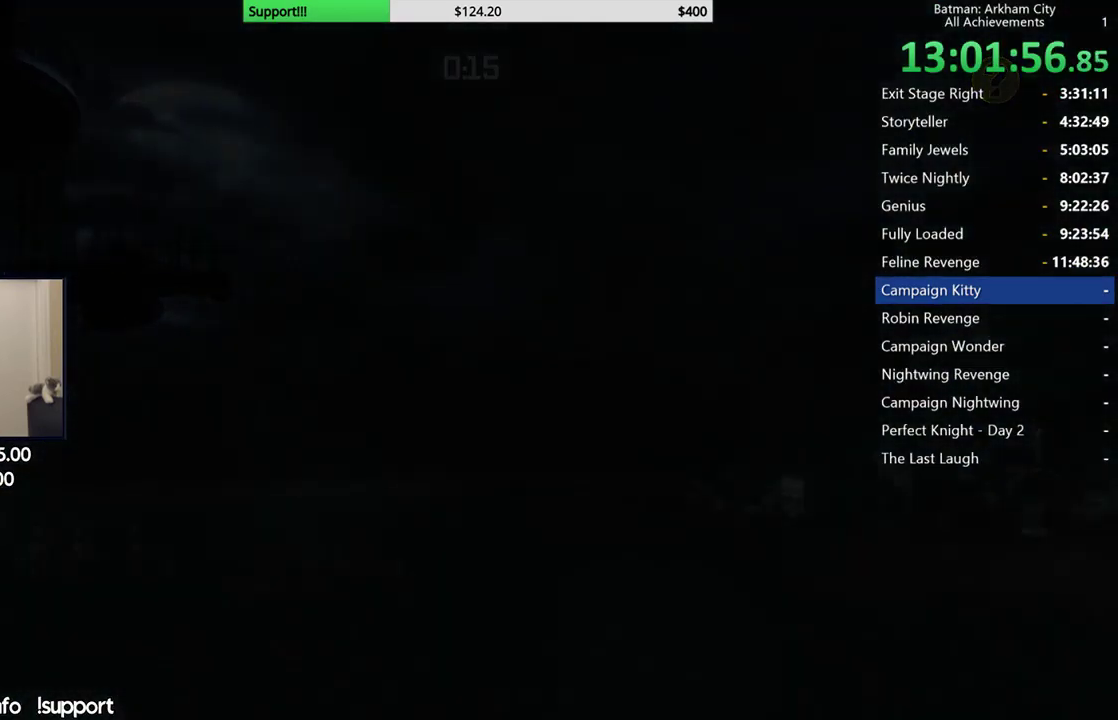
{"buttons": [], "left_stick": "center", "right_stick": "center", "button_events": []}
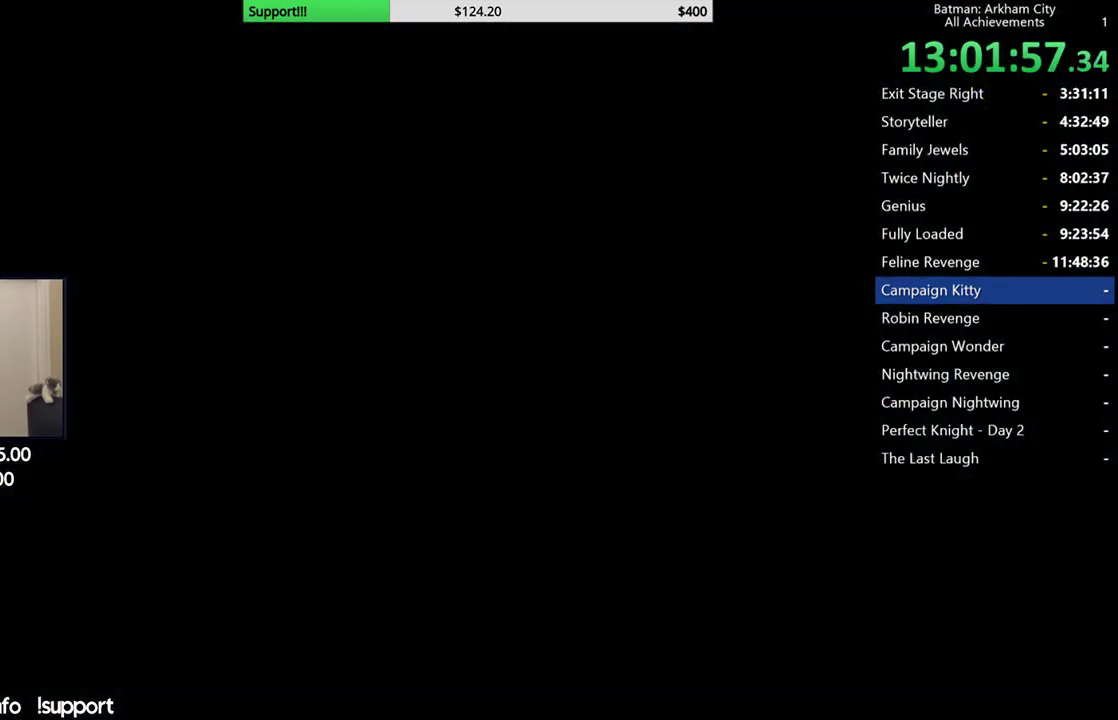
{"buttons": [], "left_stick": "center", "right_stick": "center", "button_events": []}
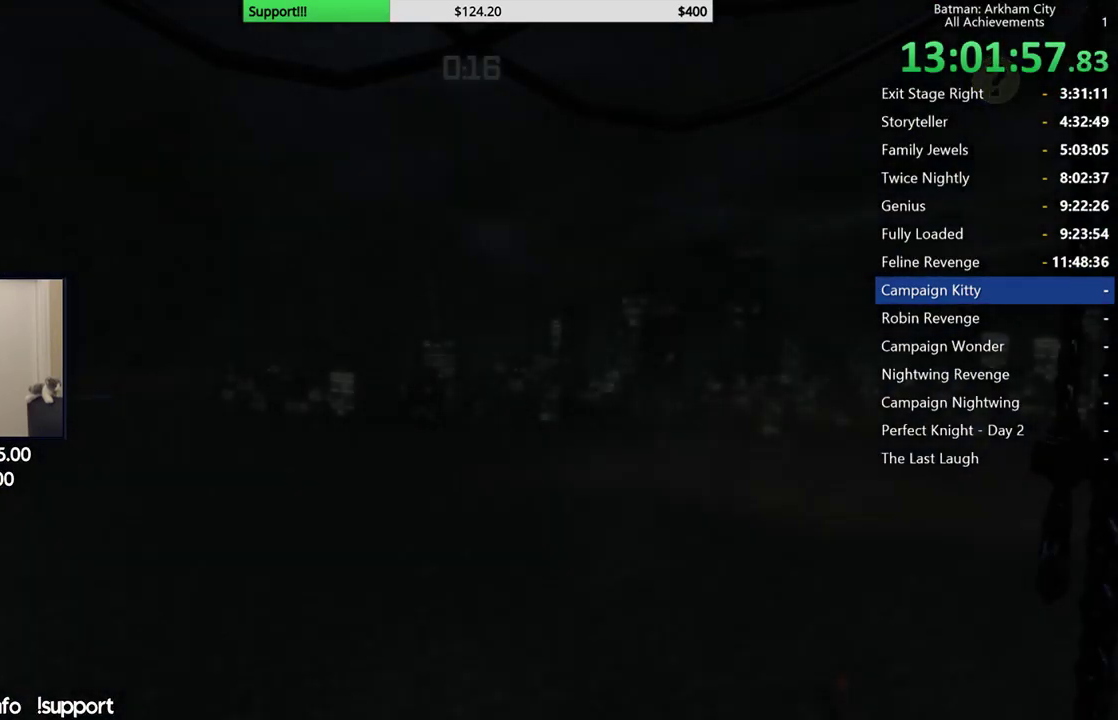
{"buttons": [], "left_stick": "center", "right_stick": "center", "button_events": []}
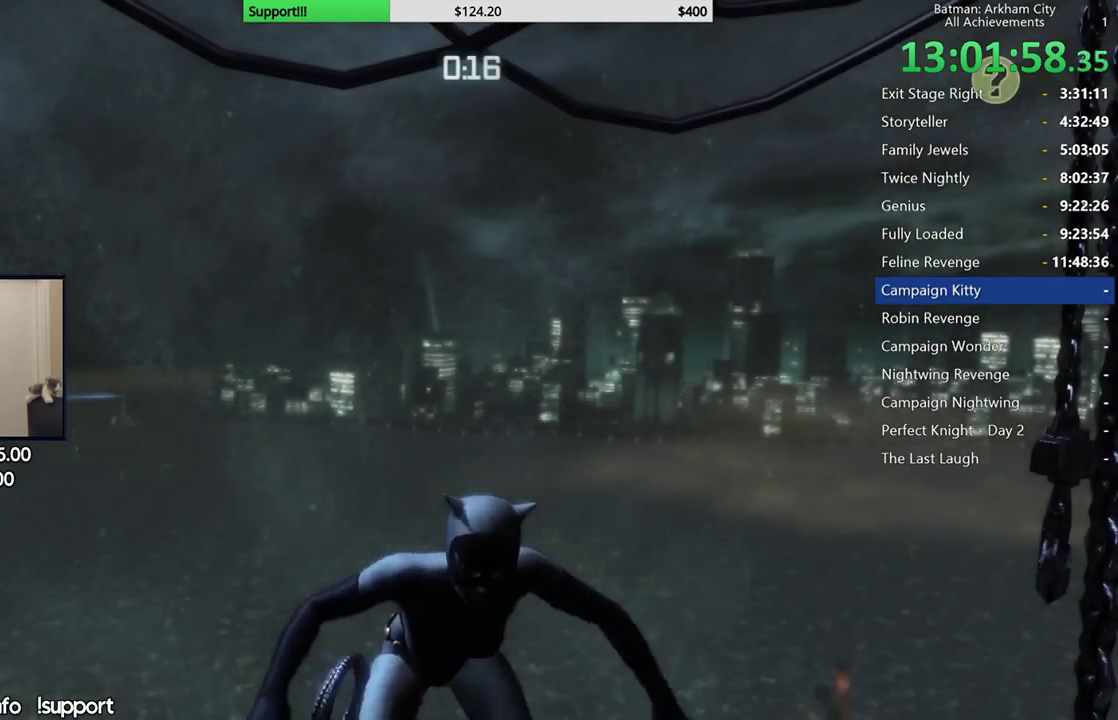
{"buttons": [], "left_stick": "center", "right_stick": "center", "button_events": []}
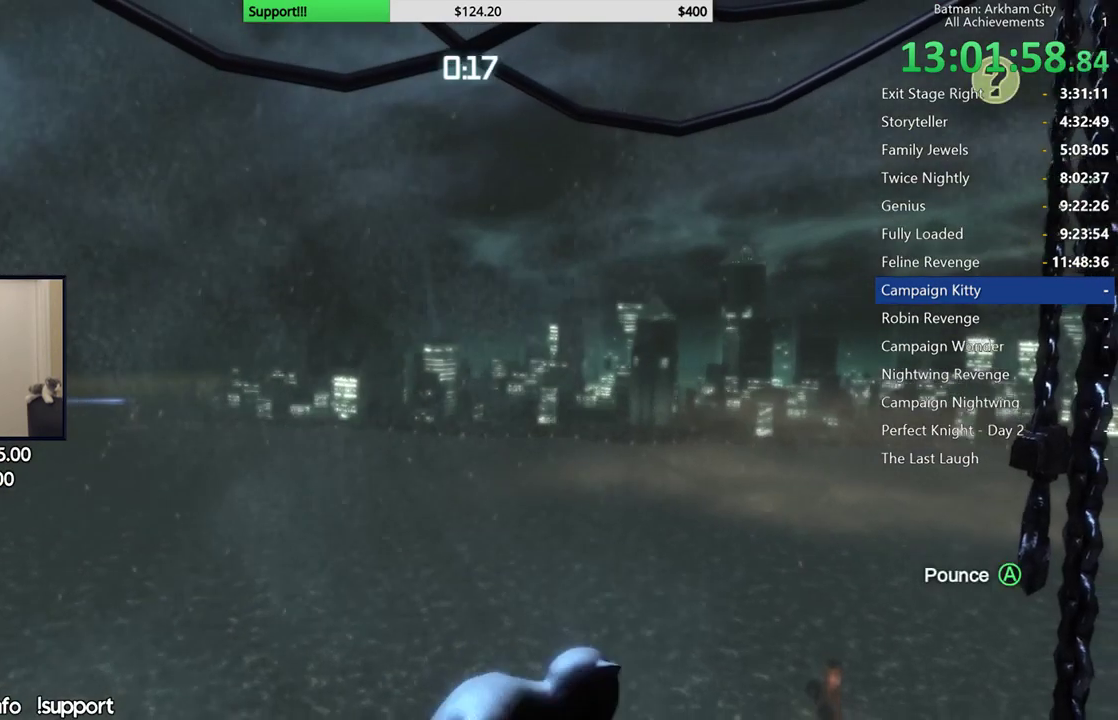
{"buttons": ["R2"], "left_stick": "center", "right_stick": "left", "button_events": [[233, "R2", "down"]]}
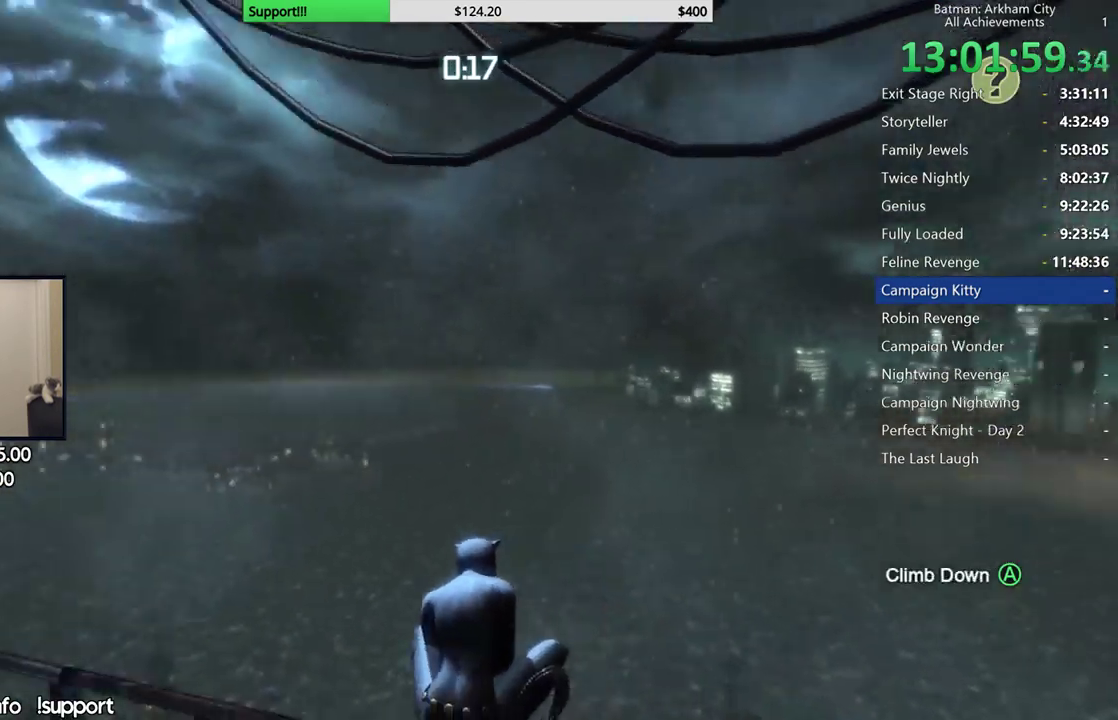
{"buttons": ["R2"], "left_stick": "center", "right_stick": "left", "button_events": []}
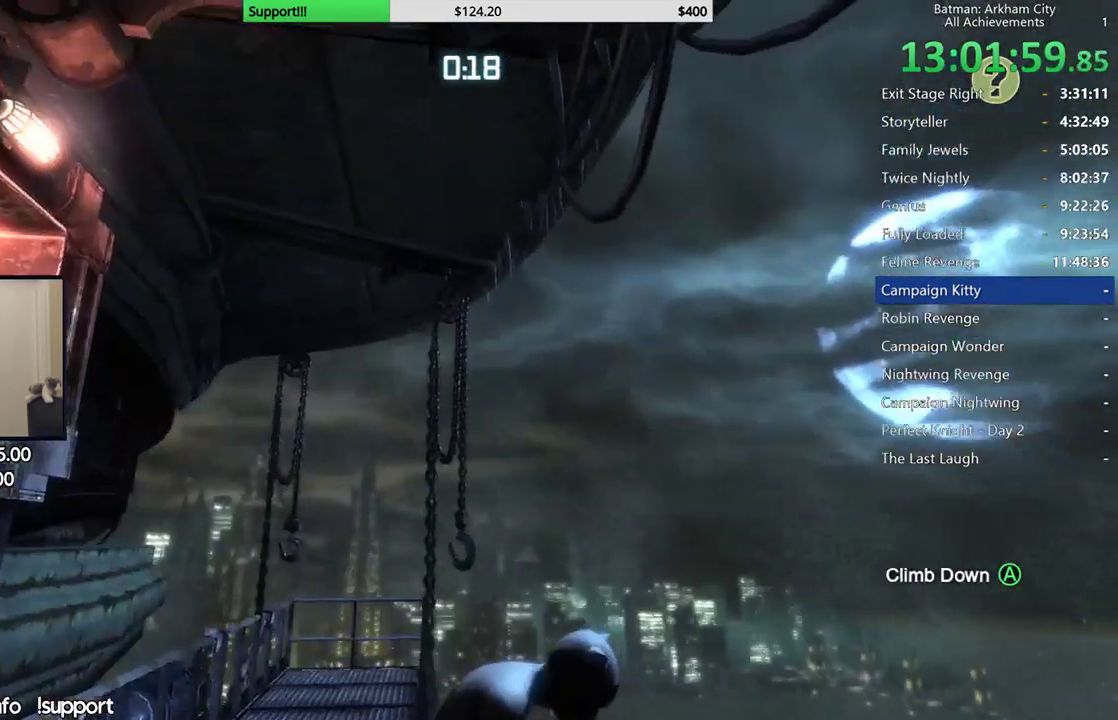
{"buttons": ["R2"], "left_stick": "center", "right_stick": "up", "button_events": []}
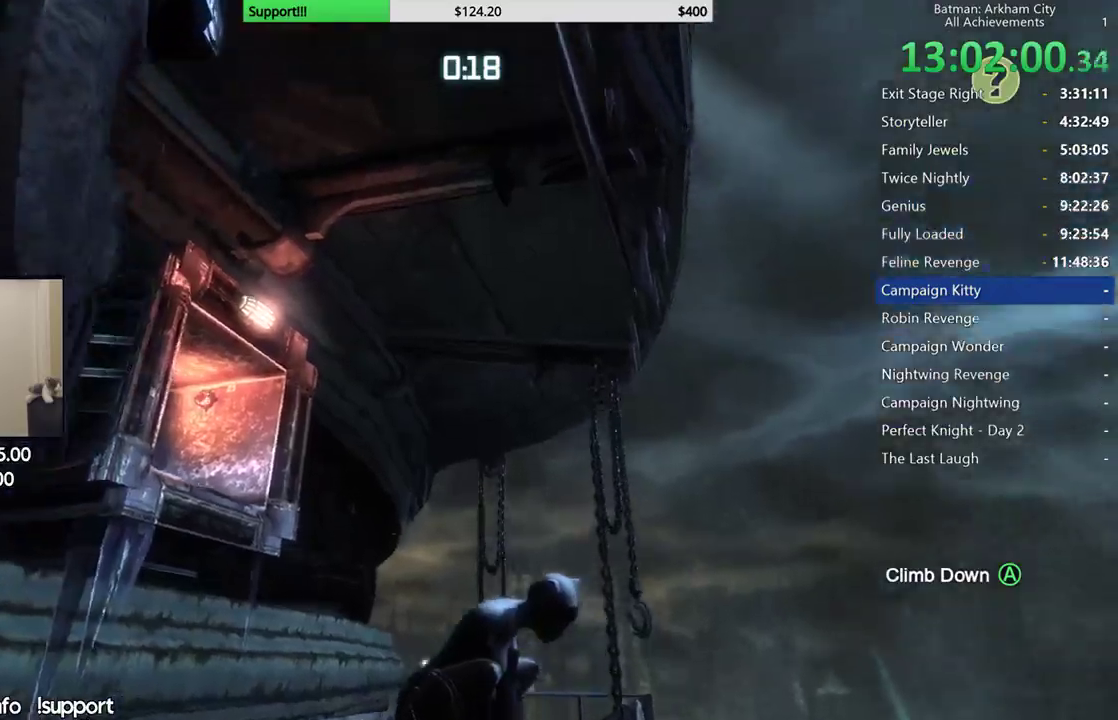
{"buttons": ["R2"], "left_stick": "center", "right_stick": "left", "button_events": []}
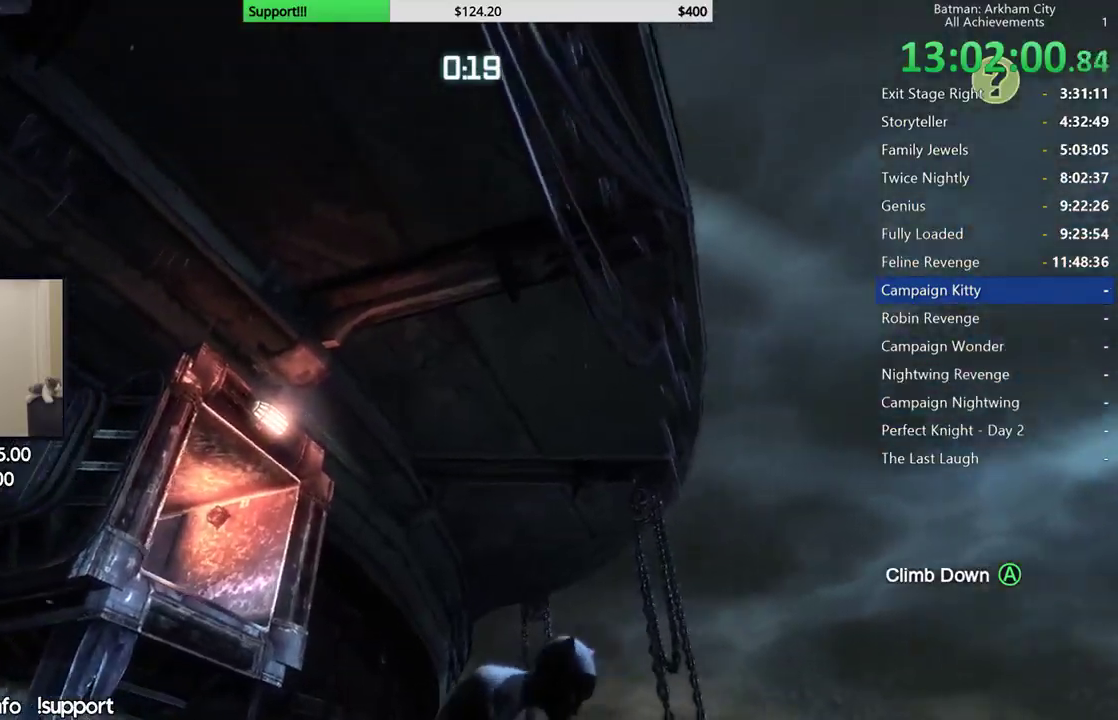
{"buttons": ["R2"], "left_stick": "center", "right_stick": "down-left", "button_events": []}
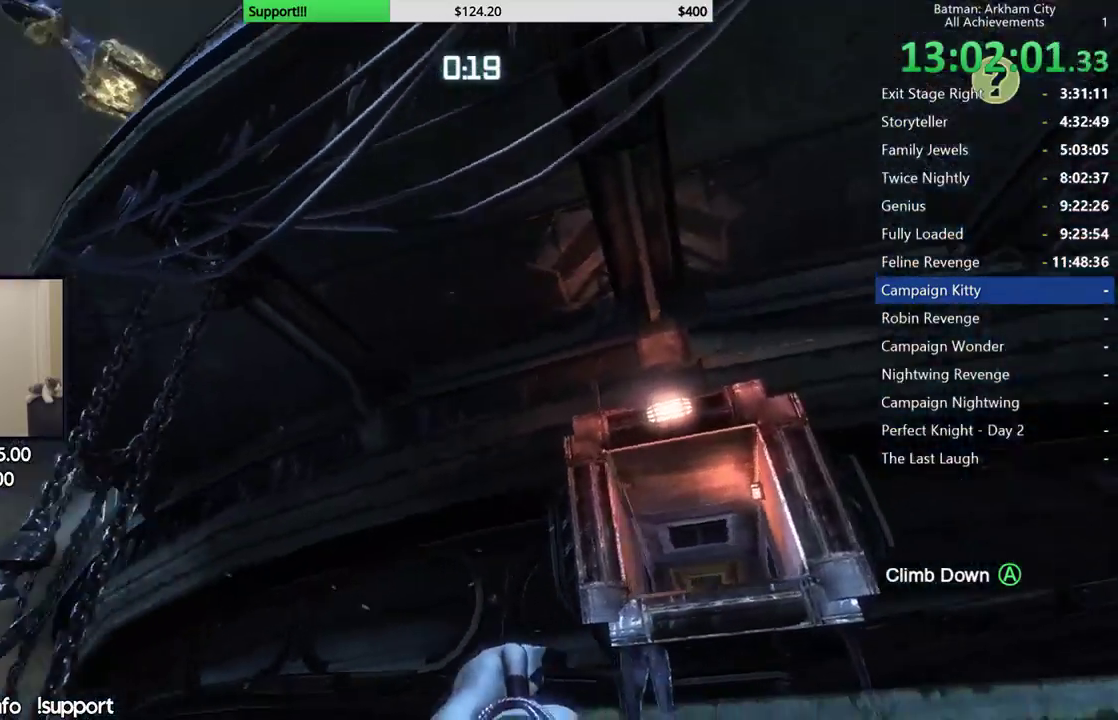
{"buttons": ["R2"], "left_stick": "center", "right_stick": "center", "button_events": []}
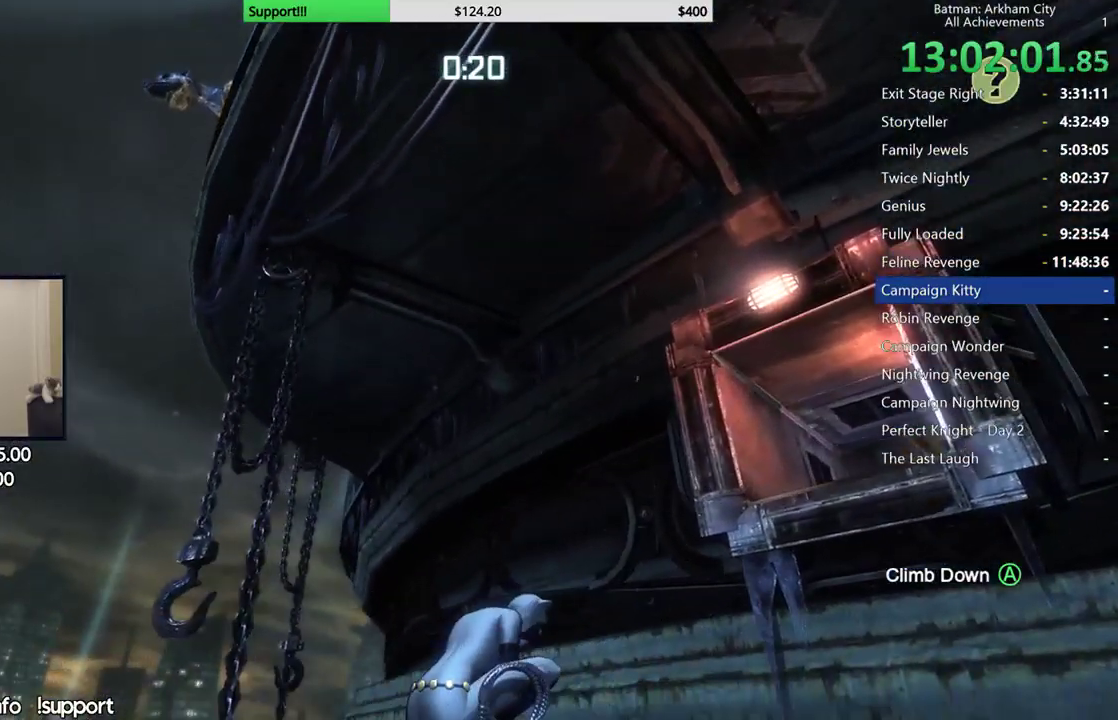
{"buttons": ["A"], "left_stick": "left", "right_stick": "center", "button_events": [[317, "A", "down"], [350, "R2", "up"]]}
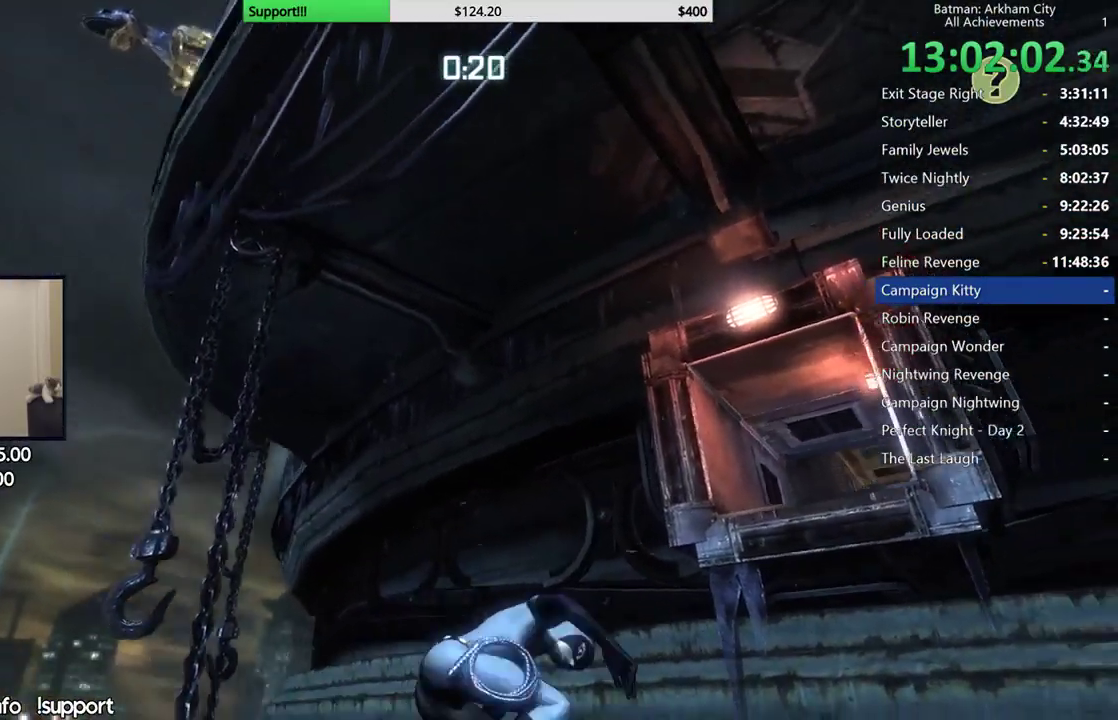
{"buttons": [], "left_stick": "down-left", "right_stick": "center", "button_events": [[483, "A", "up"]]}
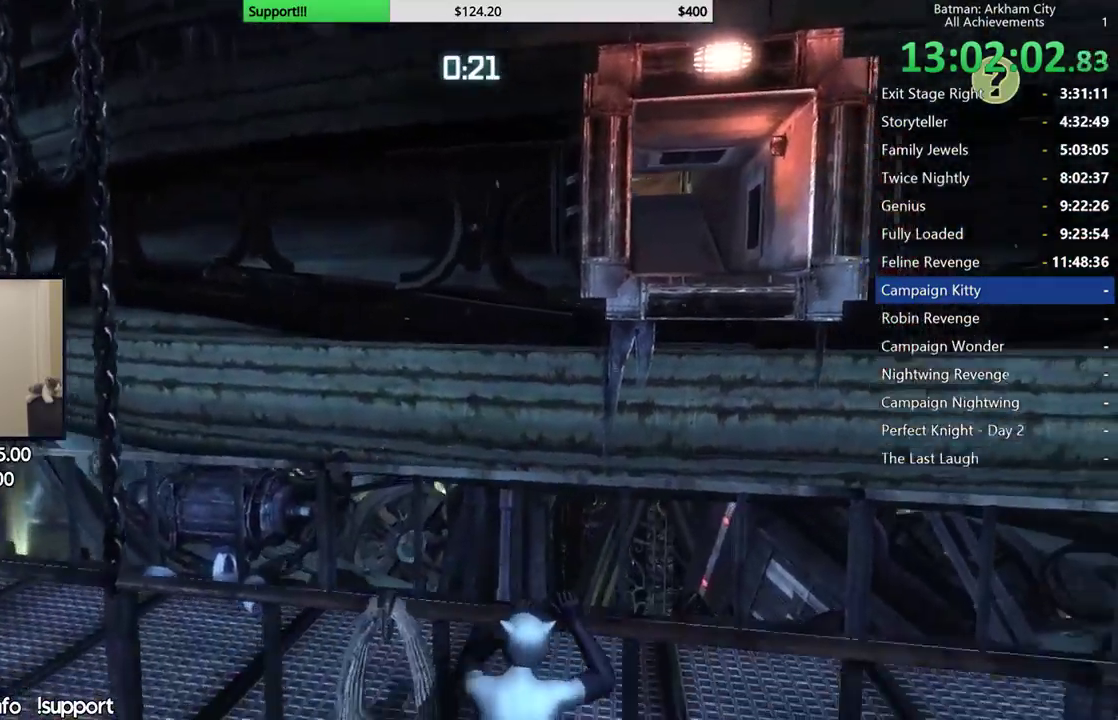
{"buttons": [], "left_stick": "up", "right_stick": "up", "button_events": []}
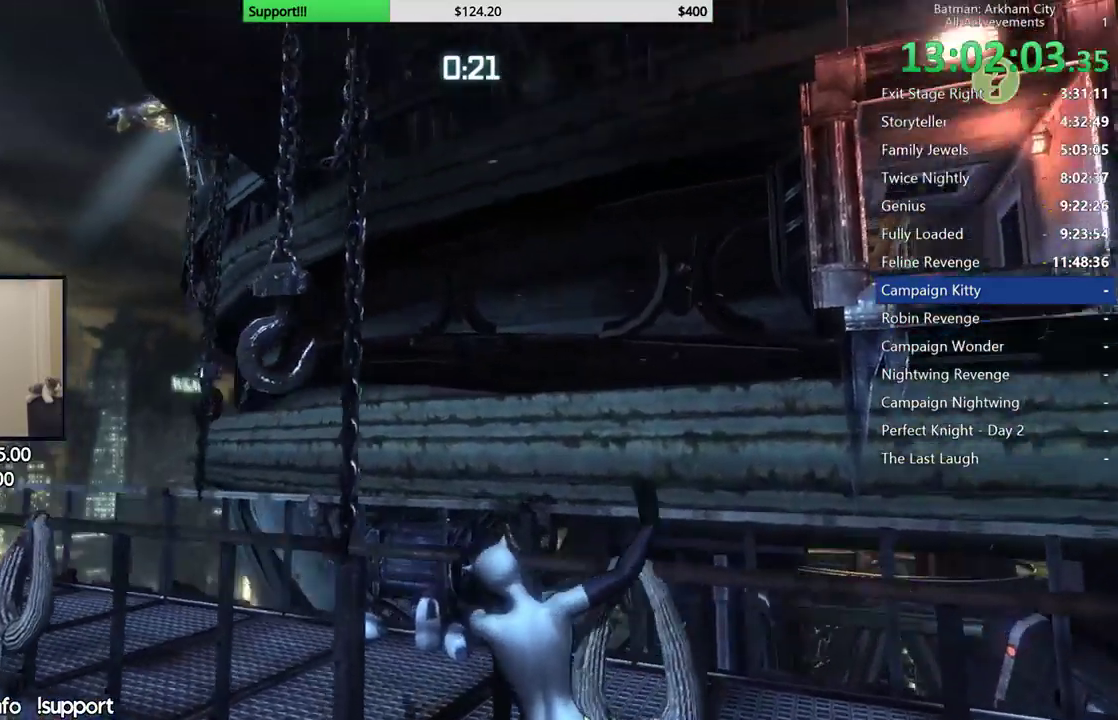
{"buttons": [], "left_stick": "up", "right_stick": "center"}
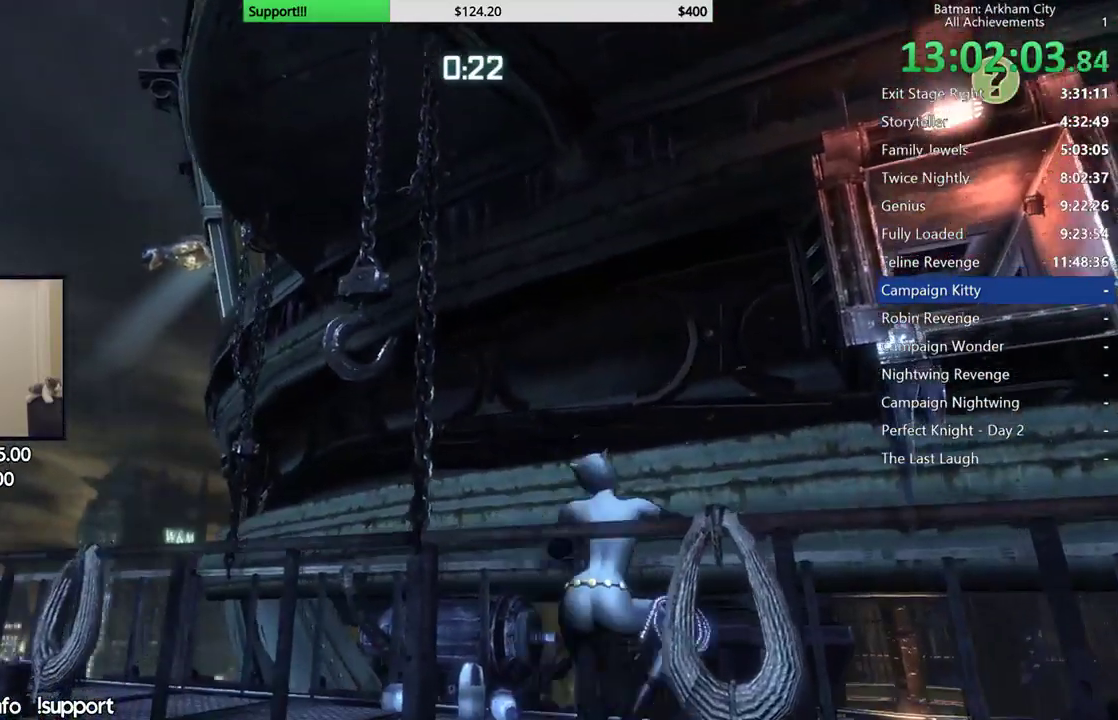
{"buttons": ["R2"], "left_stick": "up", "right_stick": "left", "button_events": [[450, "R2", "down"]]}
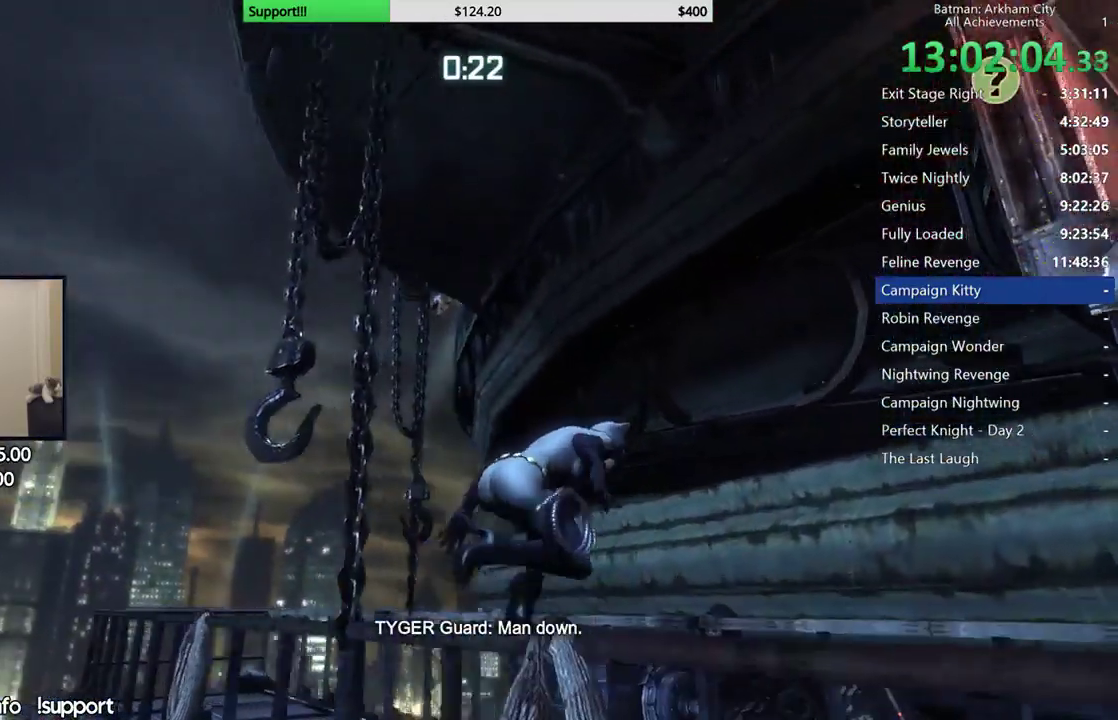
{"buttons": ["R2"], "left_stick": "up", "right_stick": "right", "button_events": []}
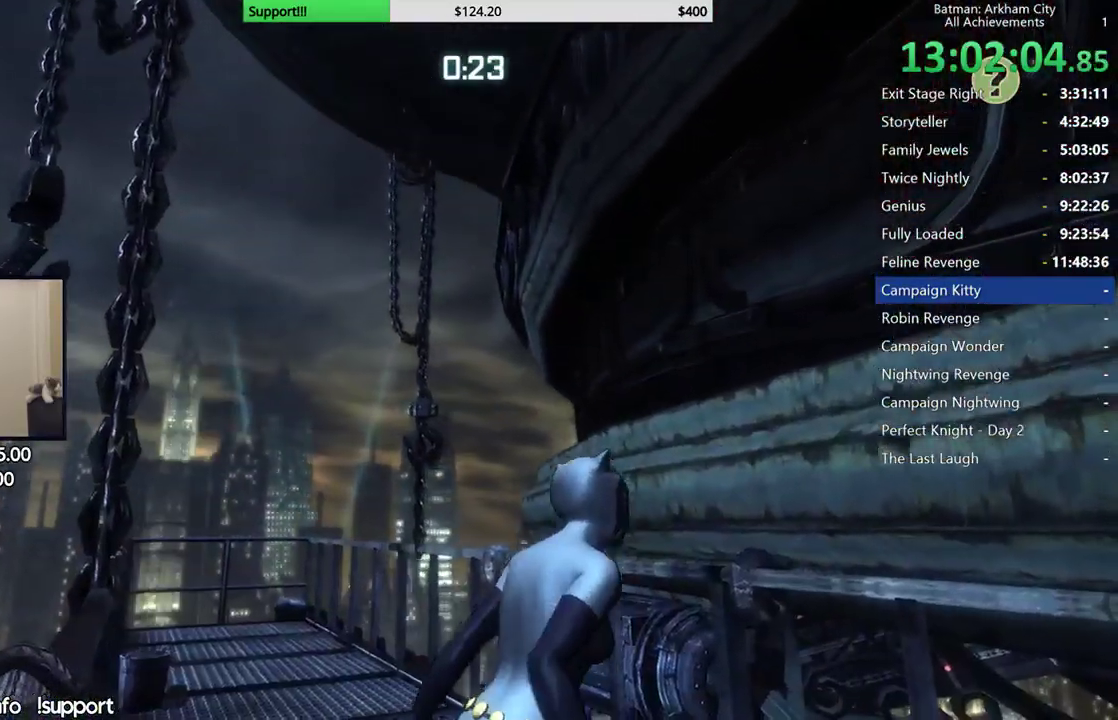
{"buttons": ["R2"], "left_stick": "up-left", "right_stick": "right", "button_events": []}
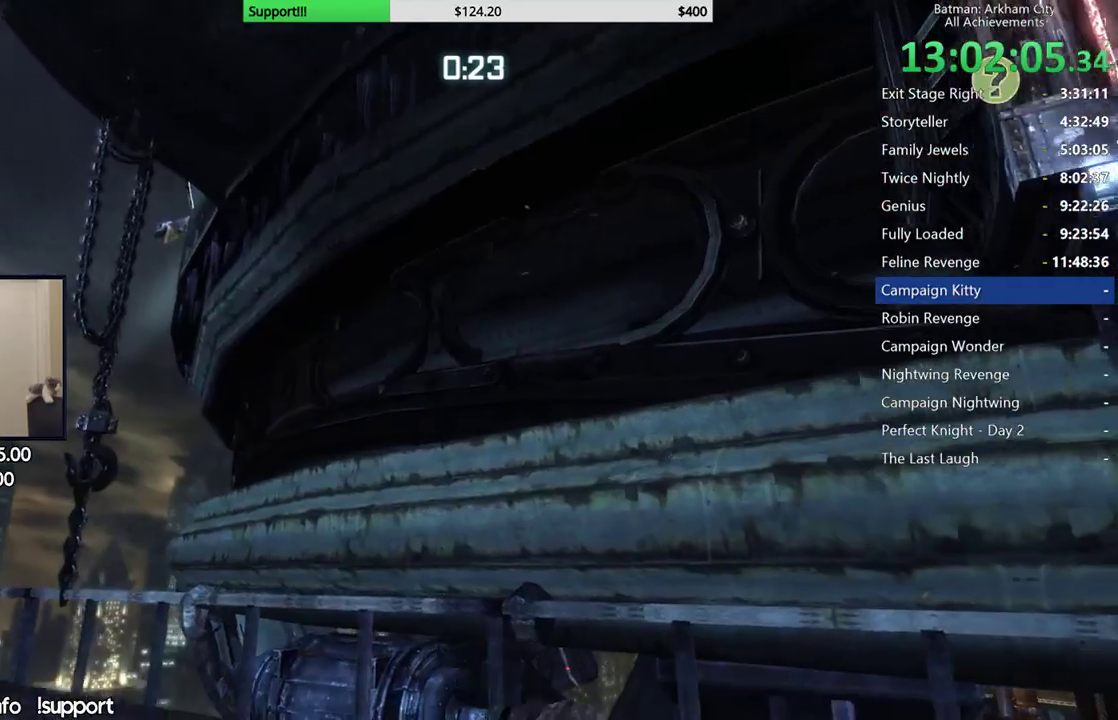
{"buttons": ["R2"], "left_stick": "left", "right_stick": "up-right", "button_events": []}